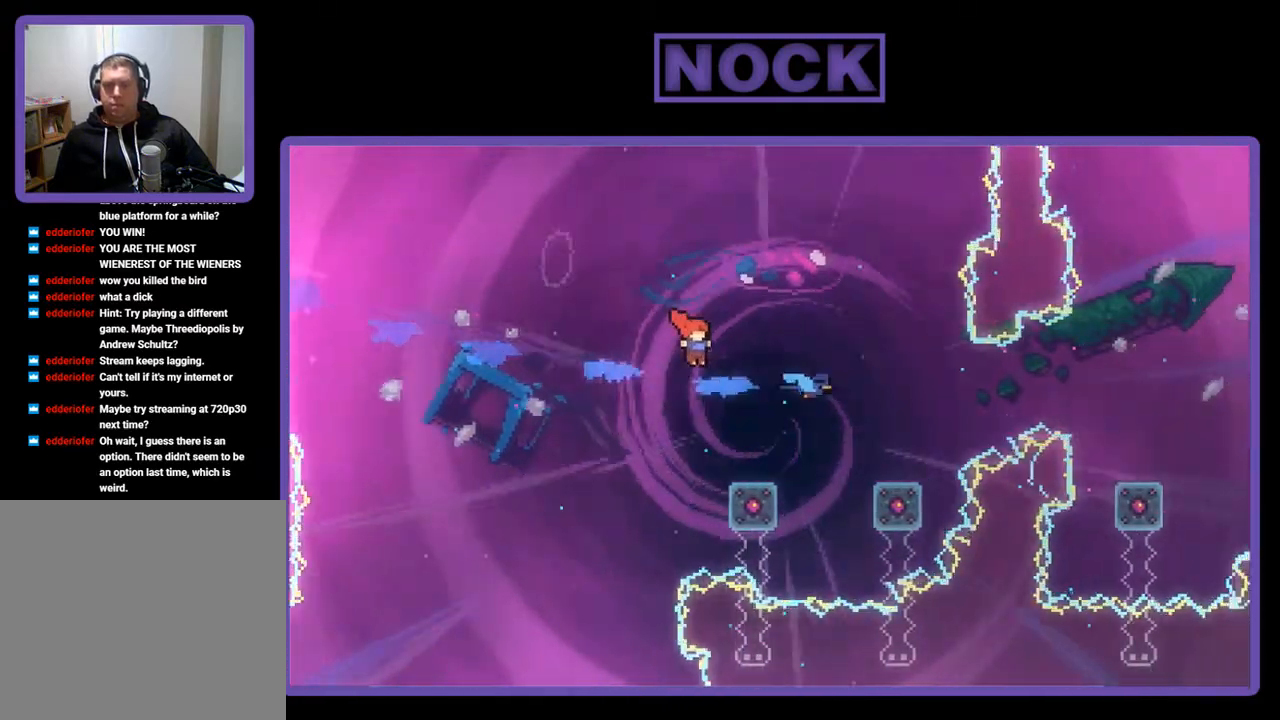
Gameplay with a controller (PlayStation layout); each line is a JSON object with the inputs held at the frame after it. "events" lists button and stick changes between this image and that frame as [ms after this image, input, new state], when the widget could be followed in between. Not read: right_stick.
{"buttons": ["R2"], "left_stick": "center", "events": [[50, "DPAD_LEFT", "down"], [183, "DPAD_LEFT", "up"]]}
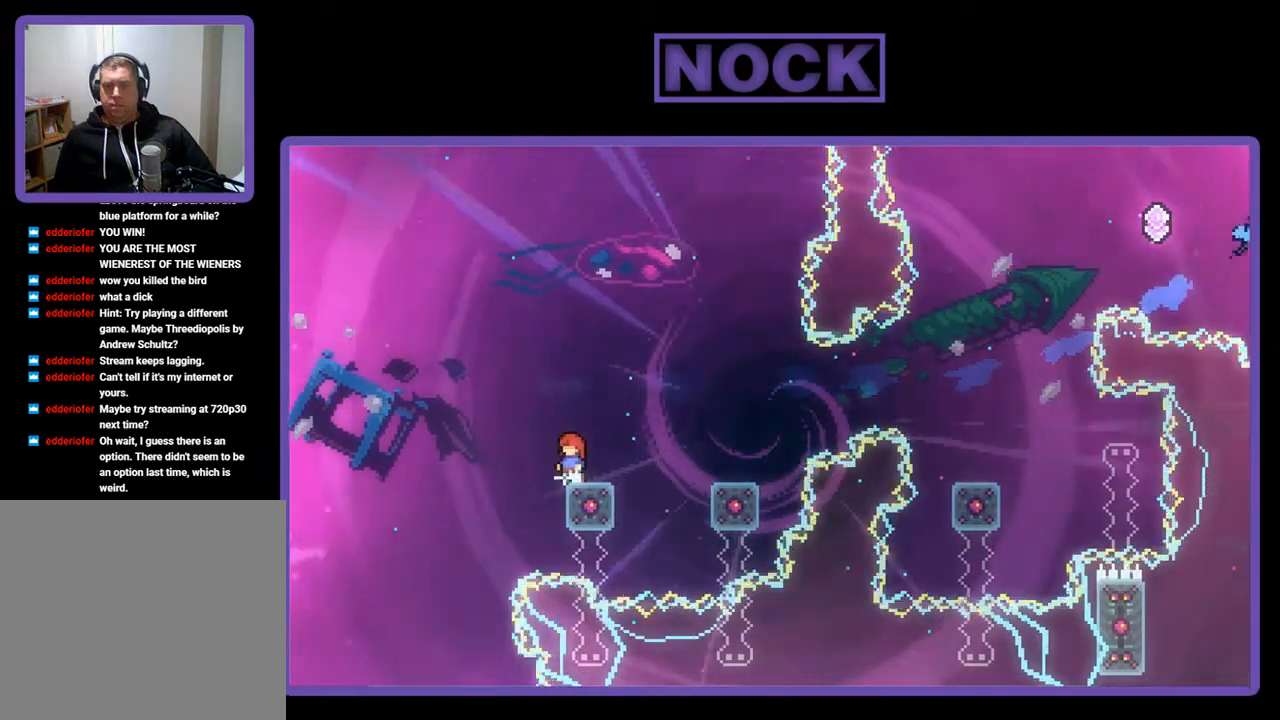
{"buttons": ["R2", "DPAD_RIGHT"], "left_stick": "center", "events": [[117, "DPAD_RIGHT", "down"], [183, "DPAD_RIGHT", "up"], [483, "DPAD_RIGHT", "down"]]}
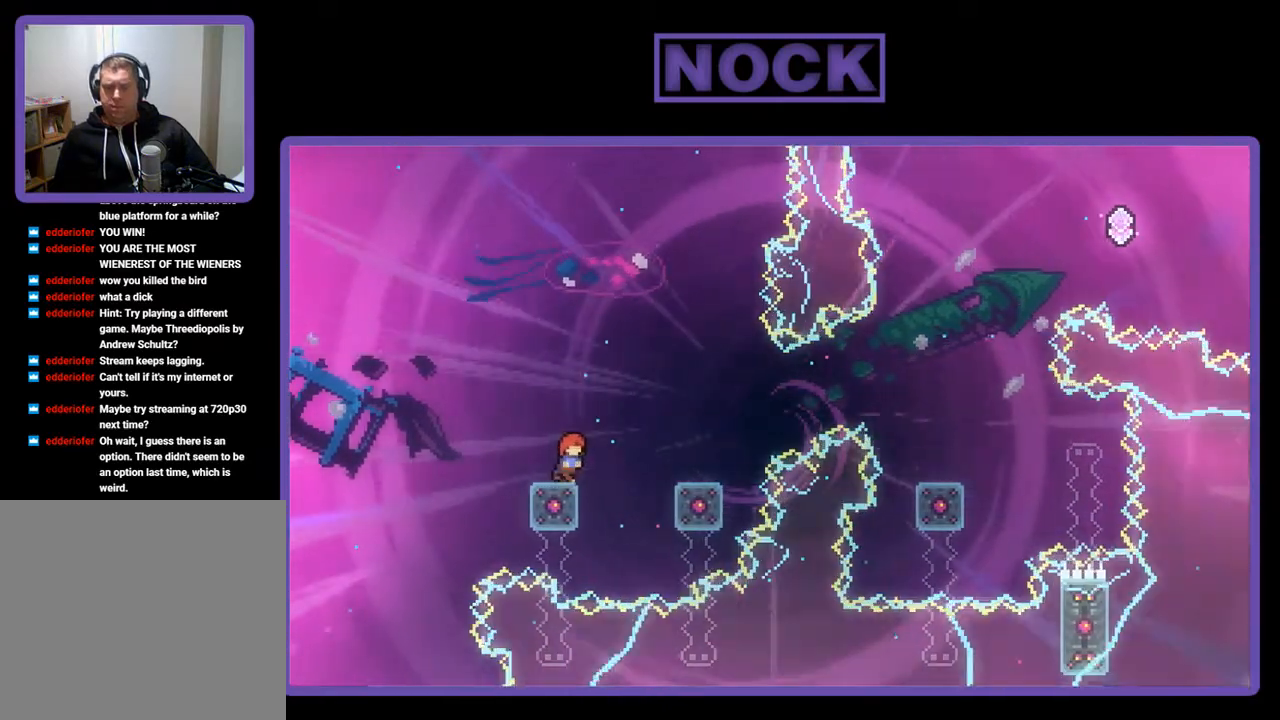
{"buttons": ["R2"], "left_stick": "center", "events": [[17, "CROSS", "down"], [217, "CROSS", "up"], [417, "DPAD_RIGHT", "up"]]}
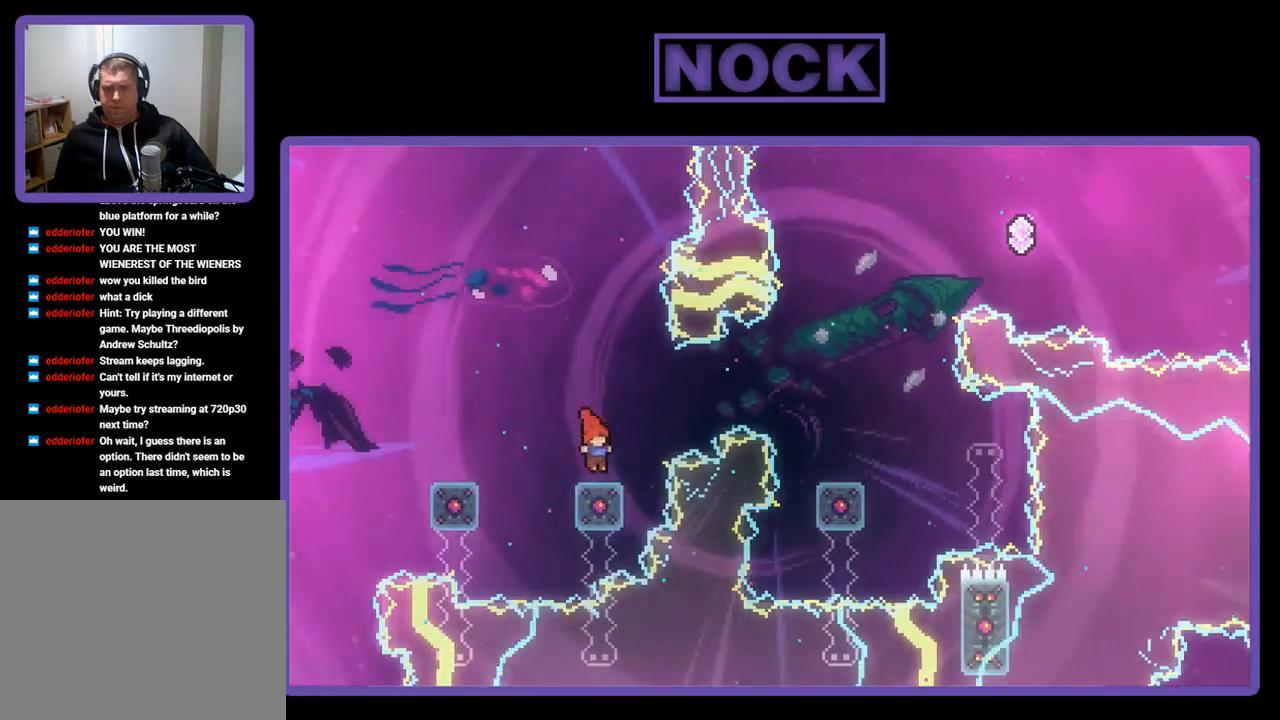
{"buttons": ["R2"], "left_stick": "center", "events": []}
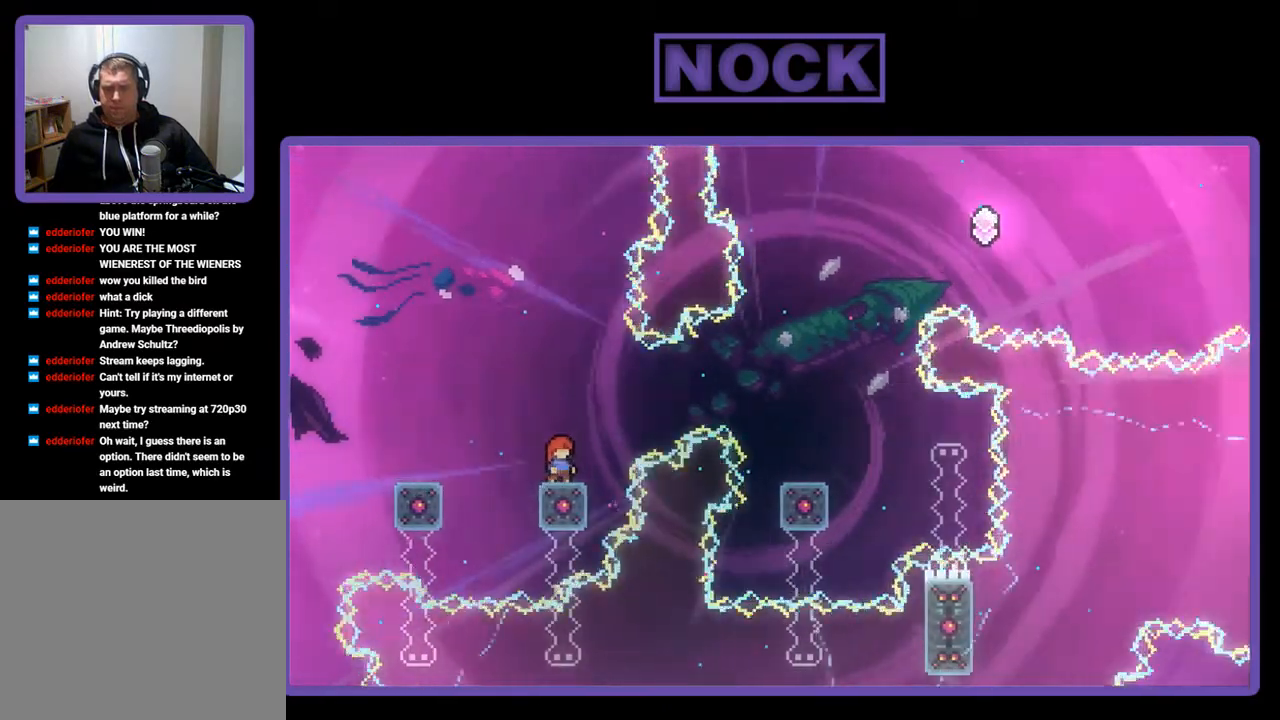
{"buttons": ["CROSS", "R2", "DPAD_UP", "DPAD_RIGHT"], "left_stick": "center", "events": [[283, "DPAD_RIGHT", "down"], [383, "CROSS", "down"], [383, "DPAD_UP", "down"]]}
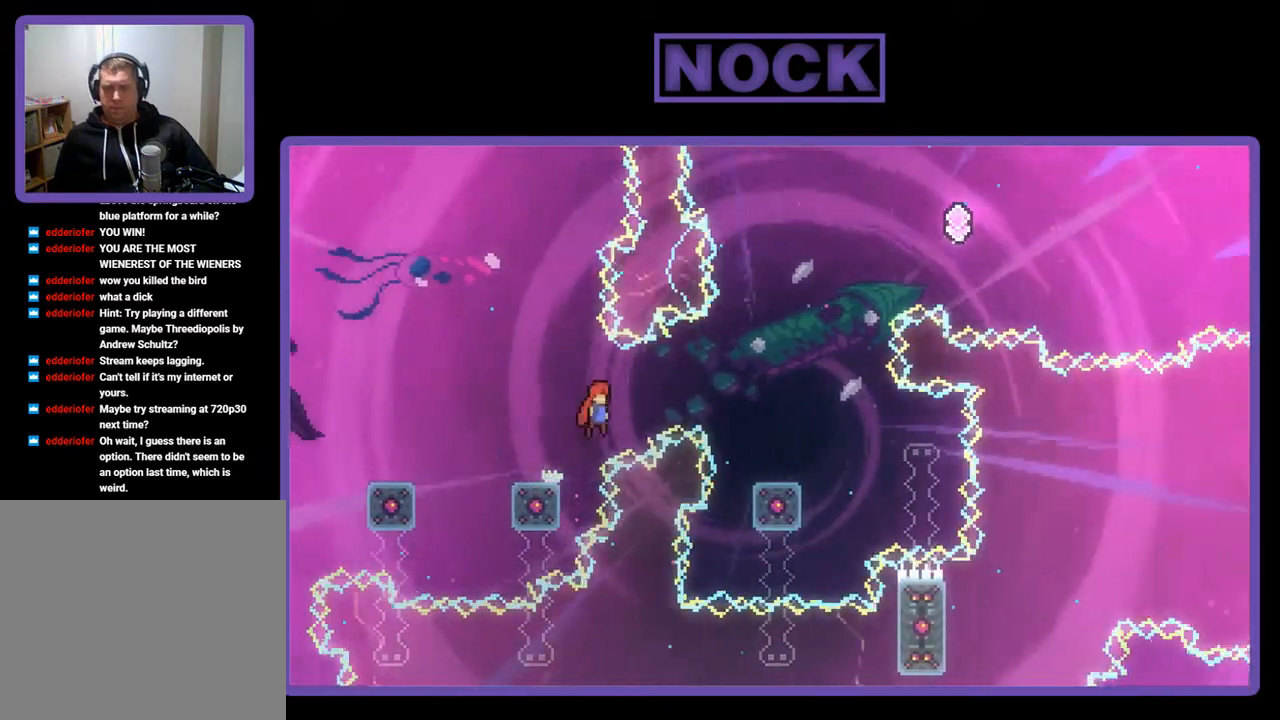
{"buttons": ["CIRCLE", "R2", "DPAD_UP", "DPAD_RIGHT"], "left_stick": "center", "events": [[350, "CROSS", "up"], [417, "CIRCLE", "down"]]}
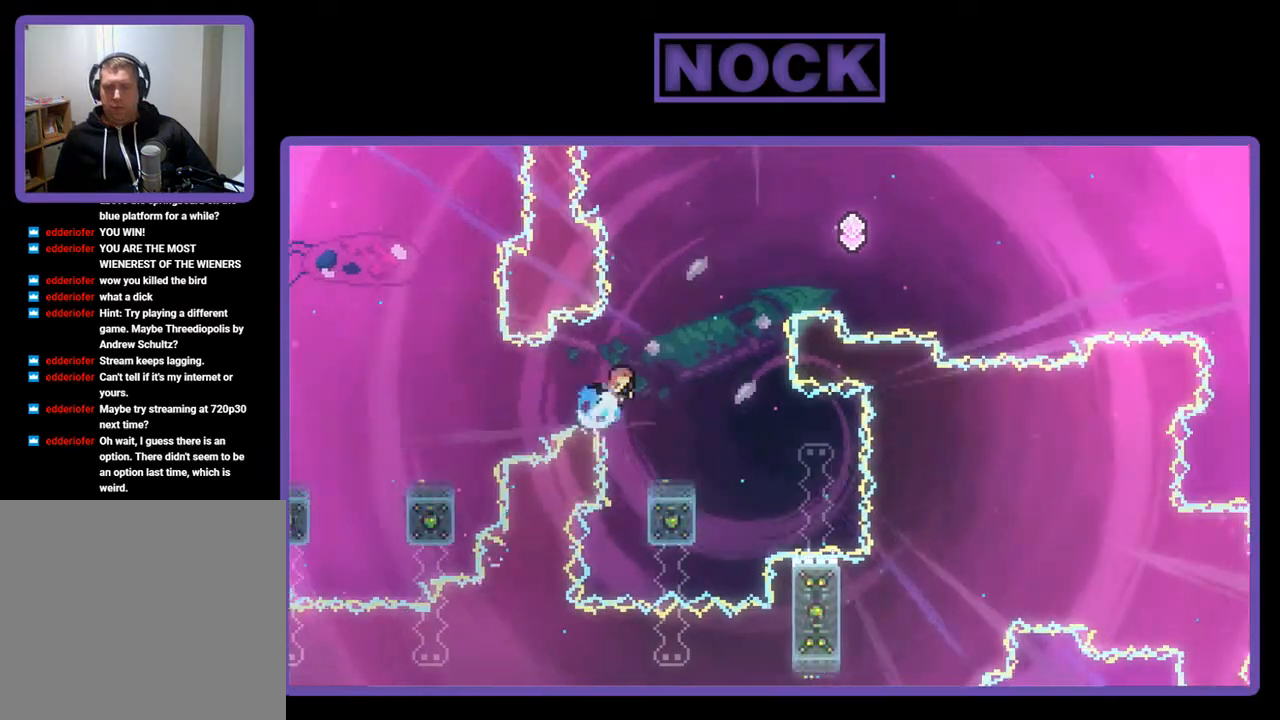
{"buttons": ["R2", "DPAD_RIGHT"], "left_stick": "center", "events": [[150, "CIRCLE", "up"], [200, "DPAD_UP", "up"], [250, "DPAD_RIGHT", "up"], [483, "DPAD_RIGHT", "down"]]}
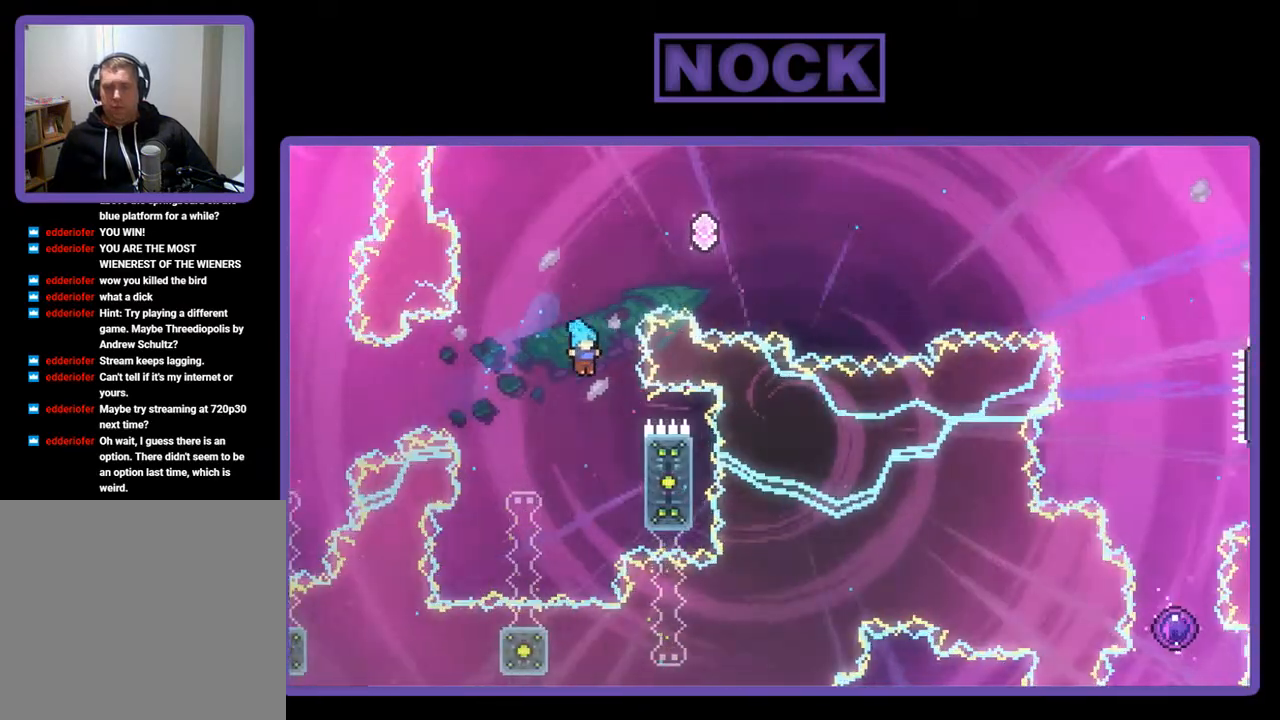
{"buttons": ["R2"], "left_stick": "center", "events": [[150, "DPAD_UP", "down"], [383, "DPAD_RIGHT", "up"], [467, "DPAD_UP", "up"]]}
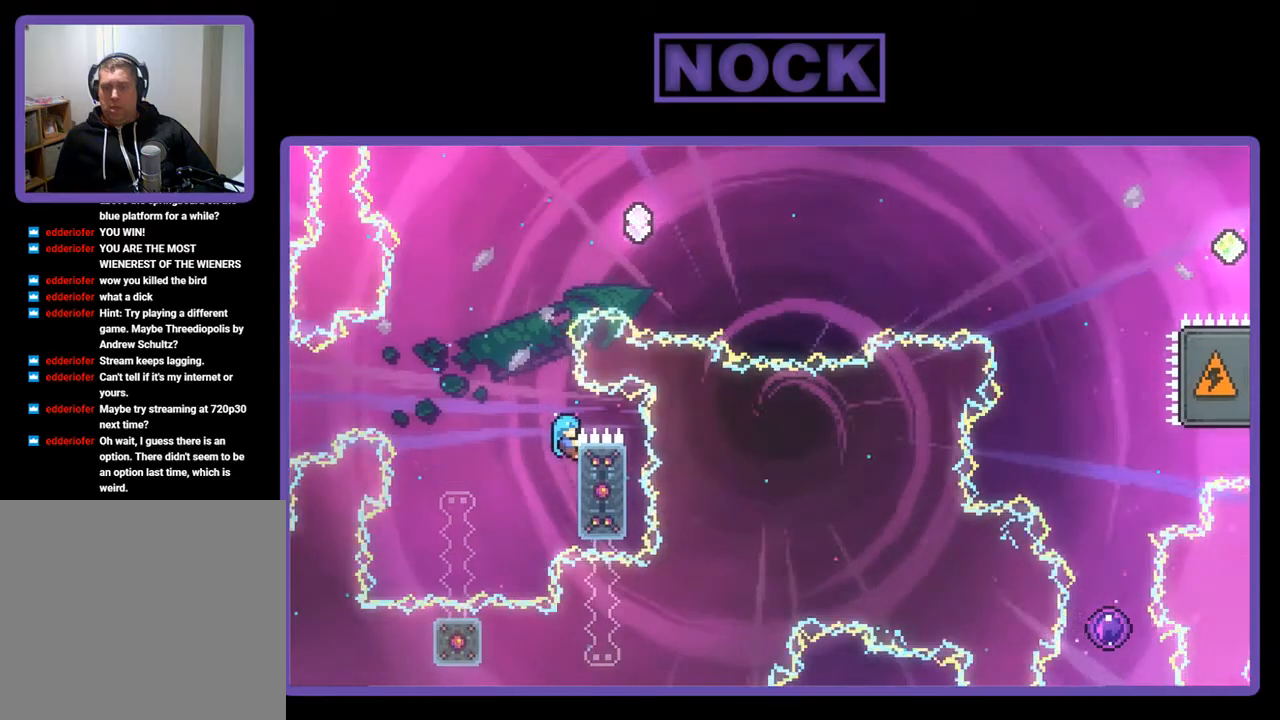
{"buttons": ["CROSS", "R2", "DPAD_LEFT"], "left_stick": "center", "events": [[217, "CROSS", "down"], [217, "DPAD_LEFT", "down"]]}
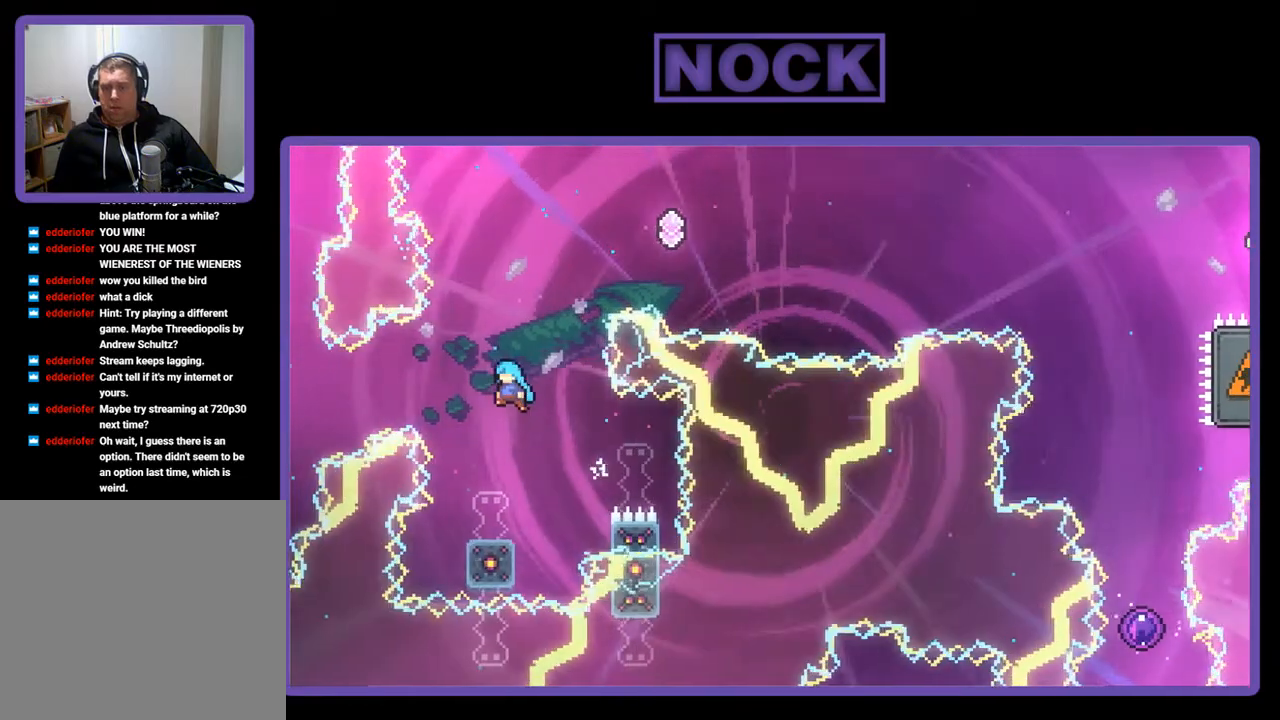
{"buttons": ["R2"], "left_stick": "center", "events": [[17, "CROSS", "up"], [17, "DPAD_LEFT", "up"]]}
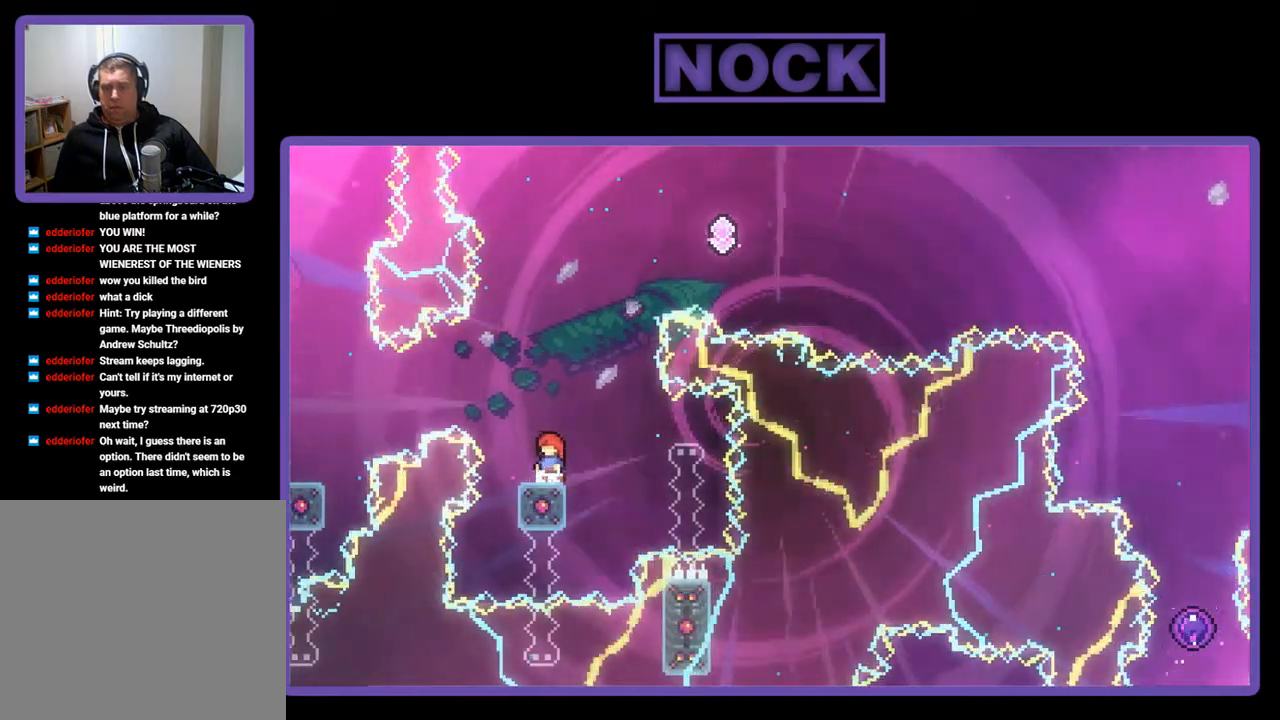
{"buttons": ["R2"], "left_stick": "center", "events": []}
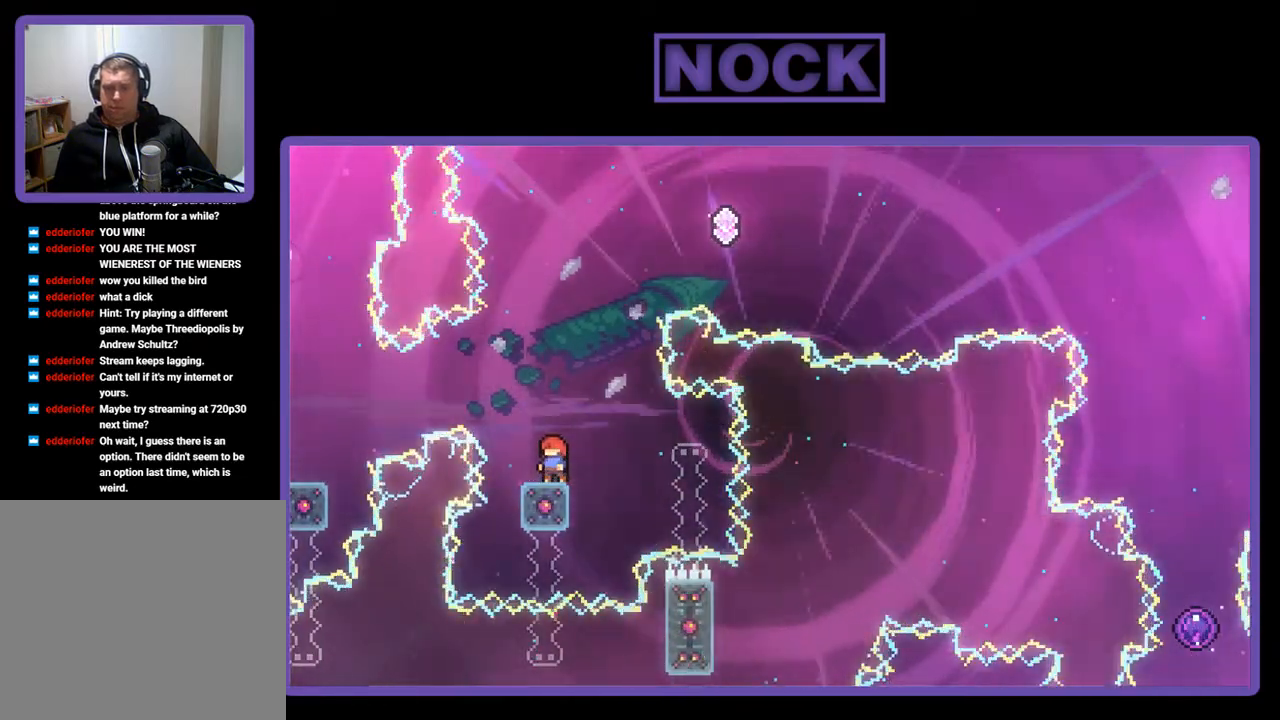
{"buttons": ["R2"], "left_stick": "center", "events": []}
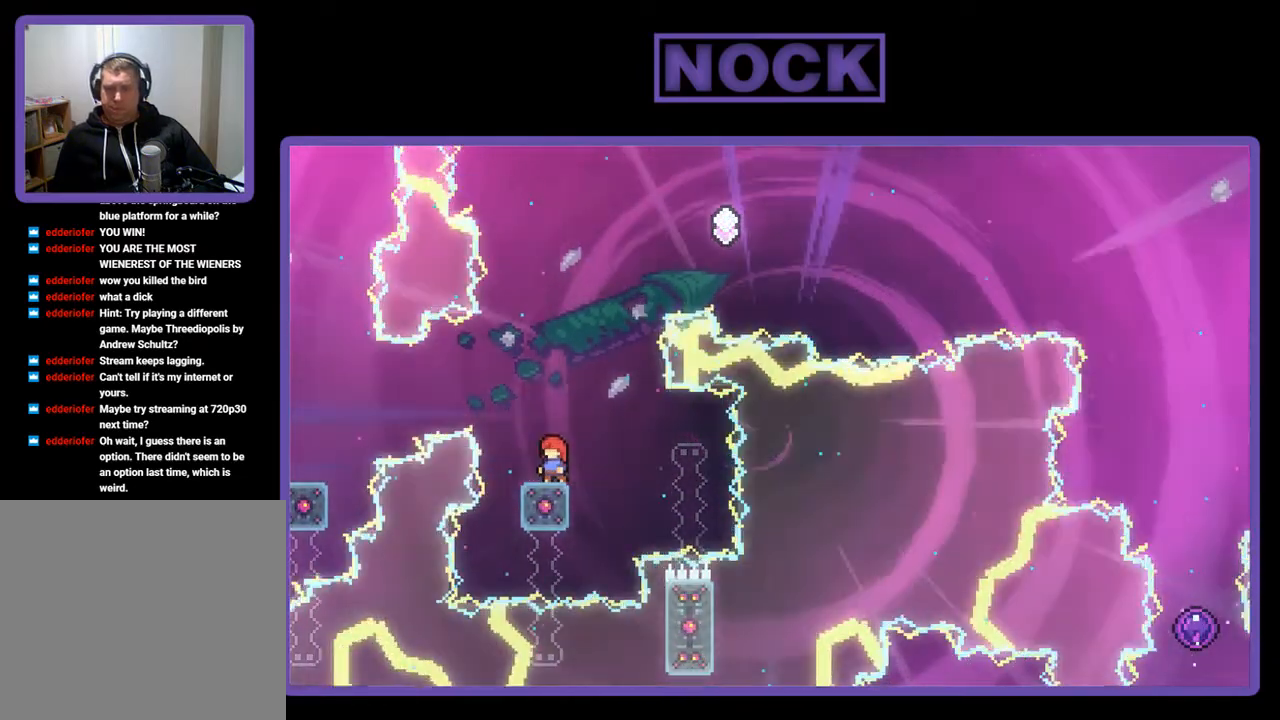
{"buttons": ["R2"], "left_stick": "center", "events": []}
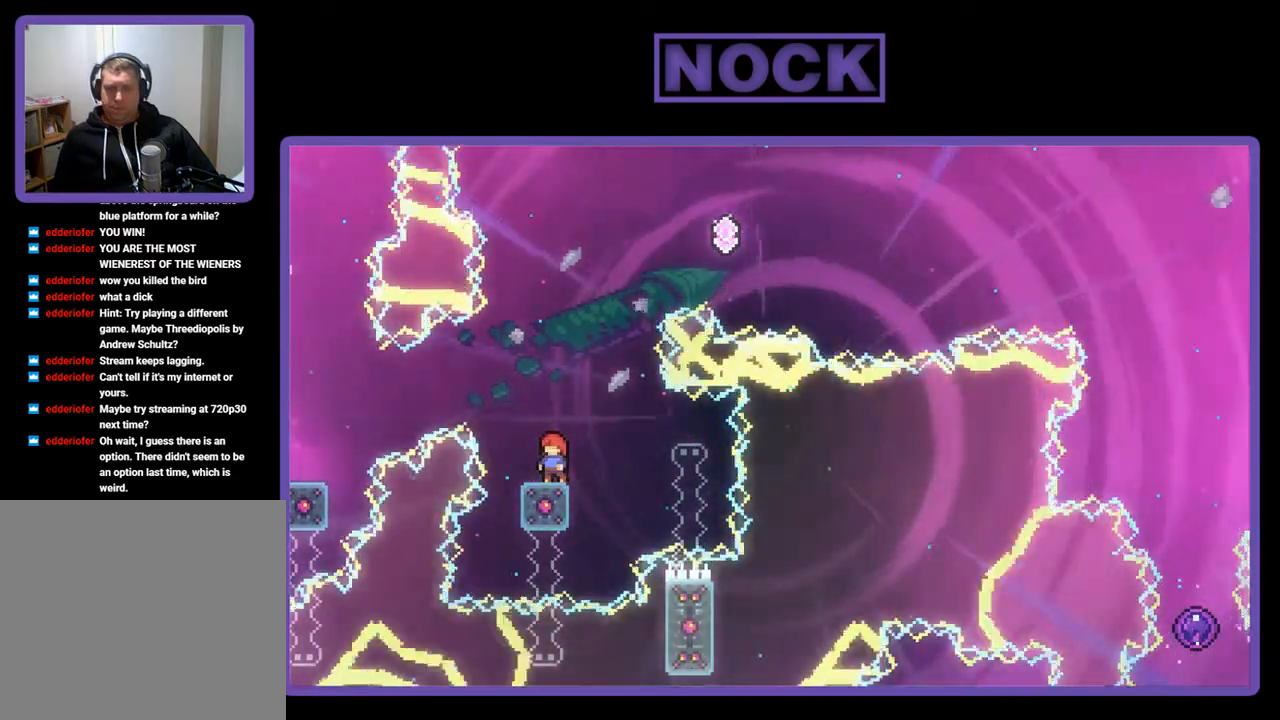
{"buttons": ["R2"], "left_stick": "center", "events": []}
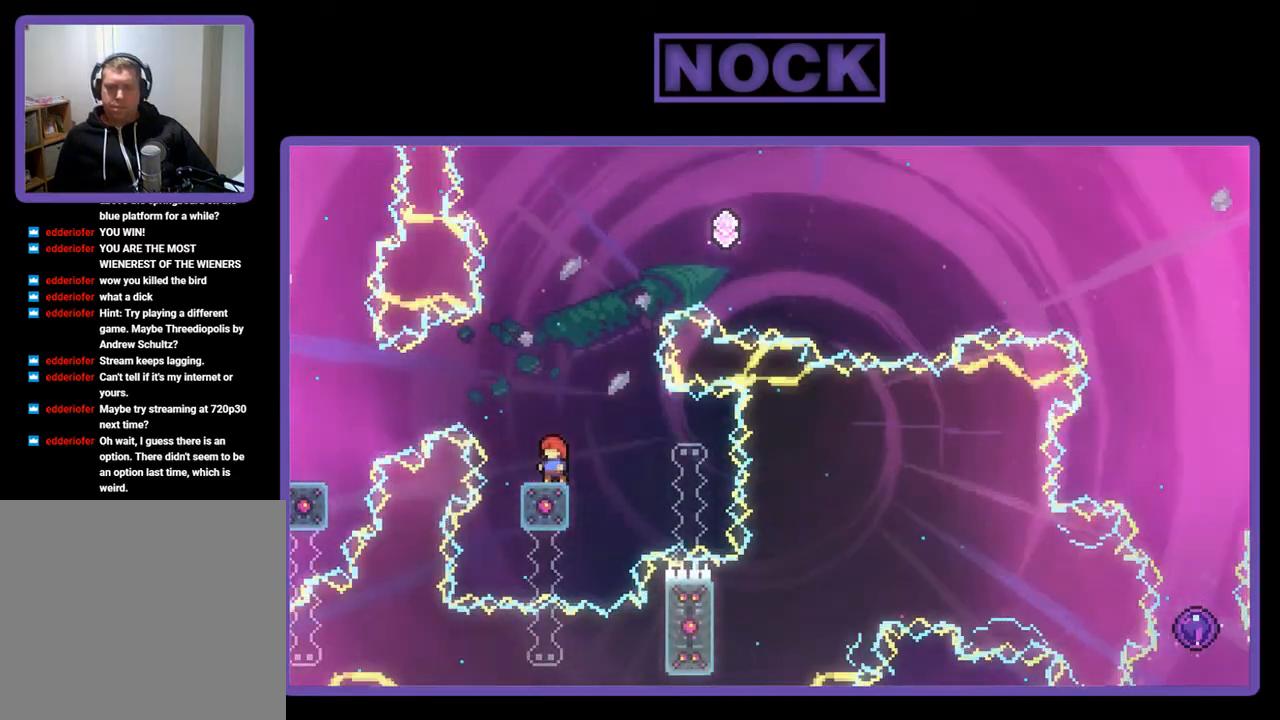
{"buttons": ["R2"], "left_stick": "center", "events": []}
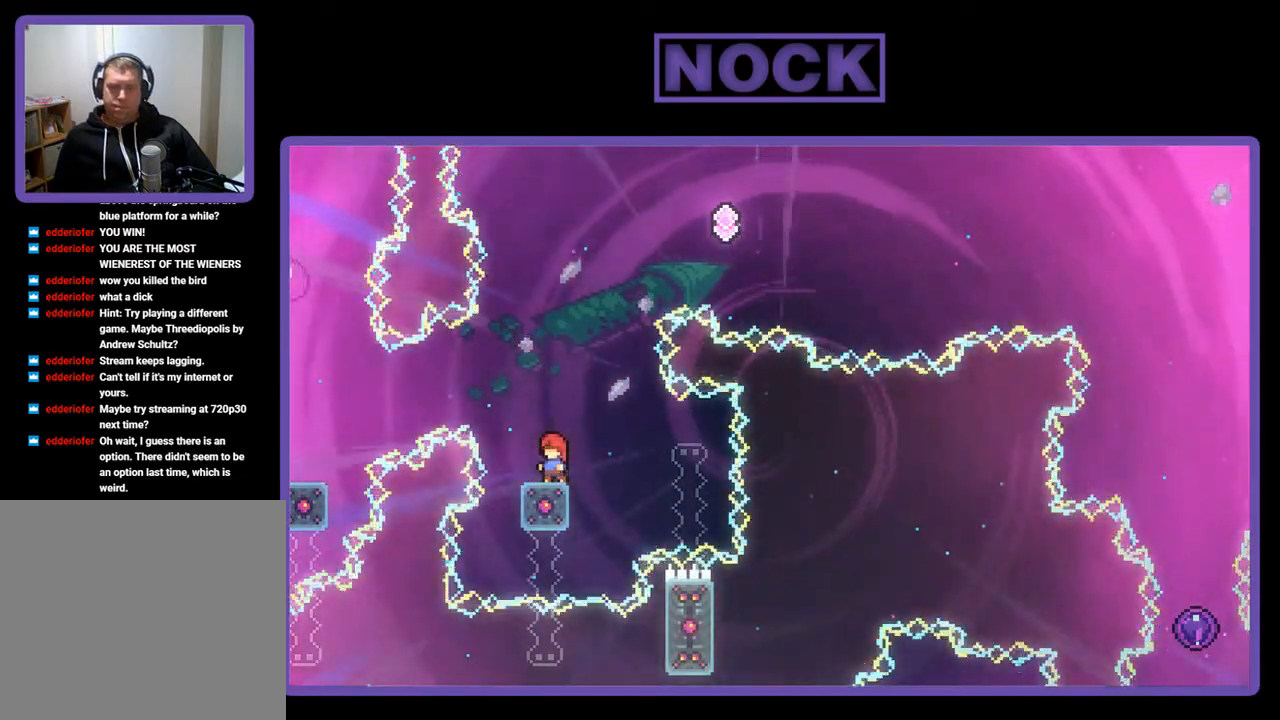
{"buttons": ["R2"], "left_stick": "center", "events": []}
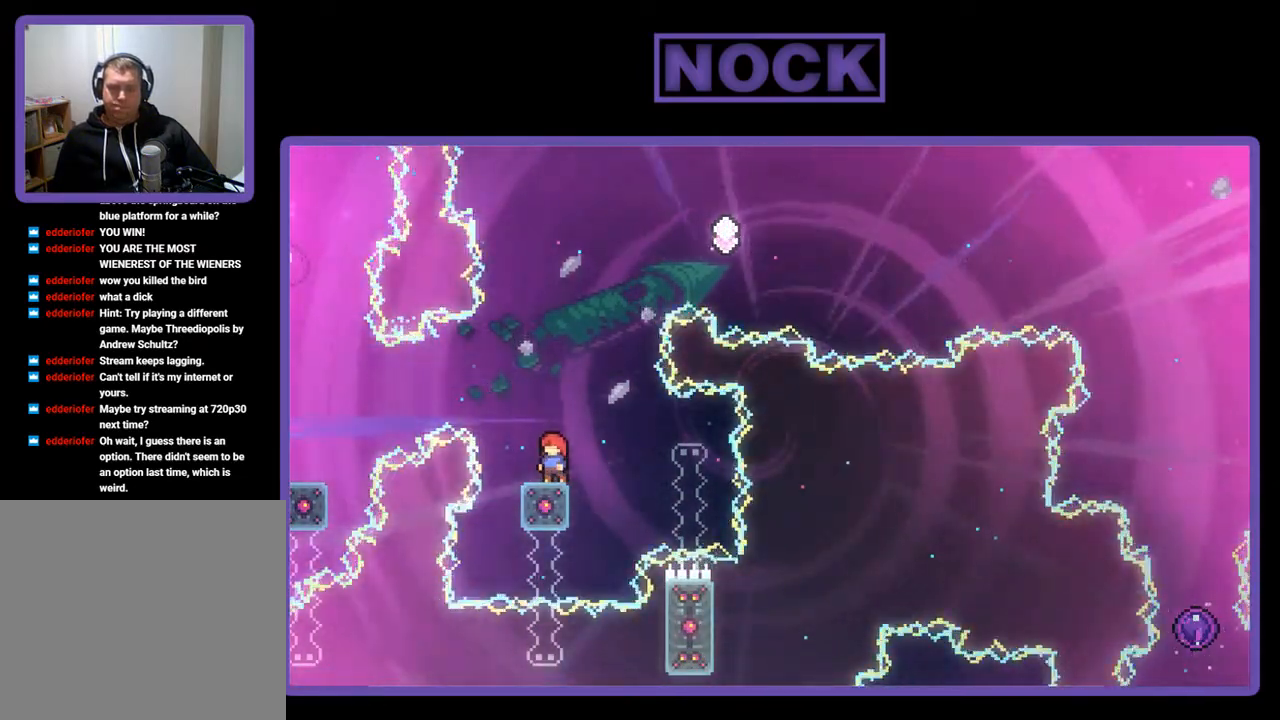
{"buttons": ["R2"], "left_stick": "center", "events": []}
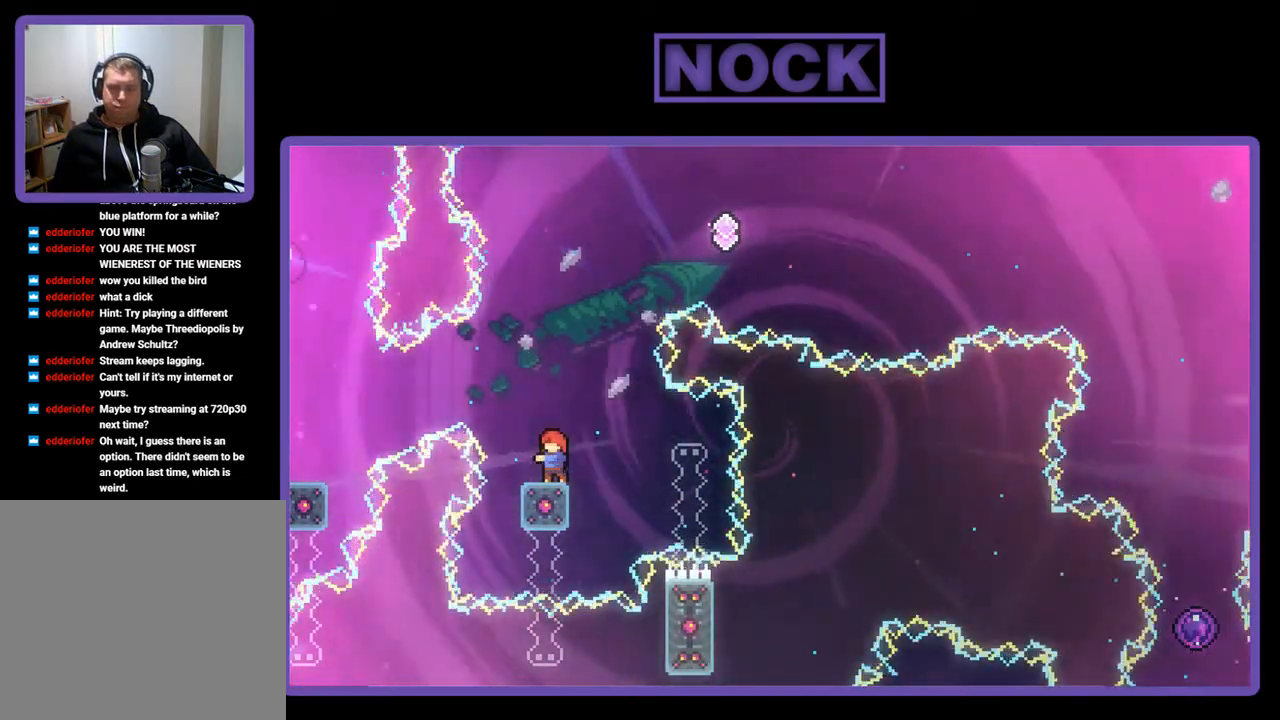
{"buttons": ["R2"], "left_stick": "center", "events": []}
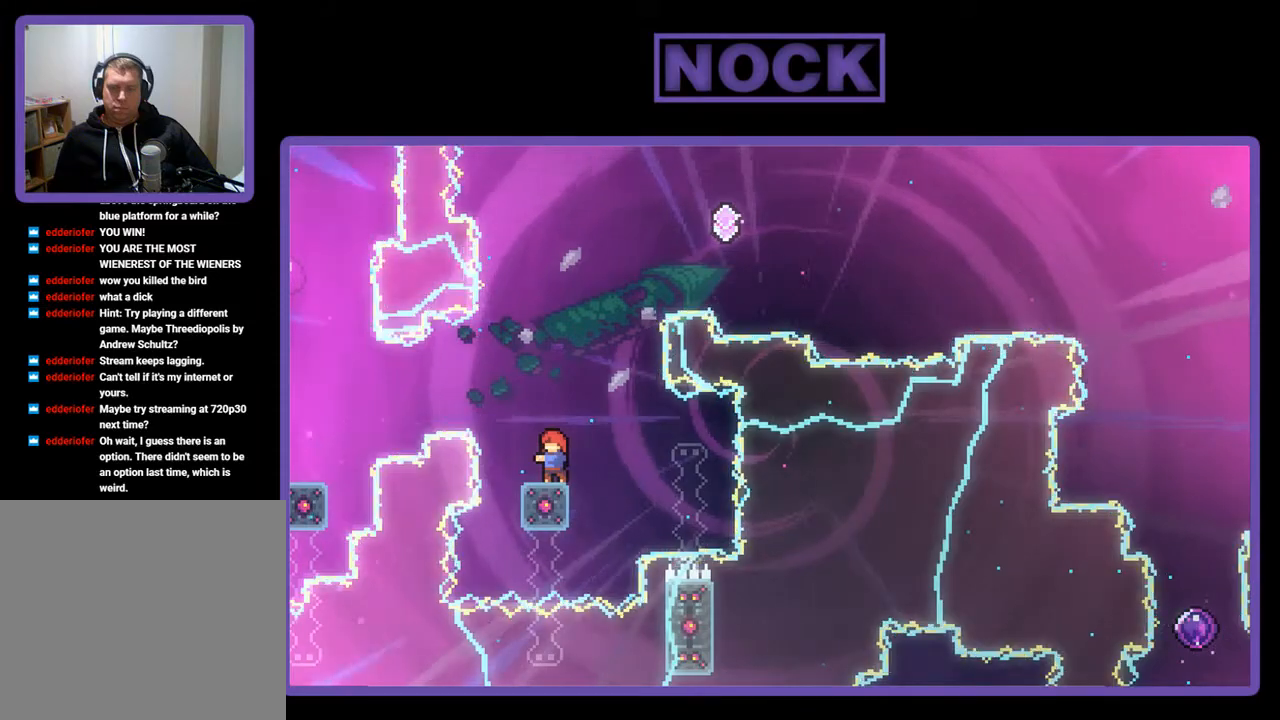
{"buttons": ["R2"], "left_stick": "center", "events": []}
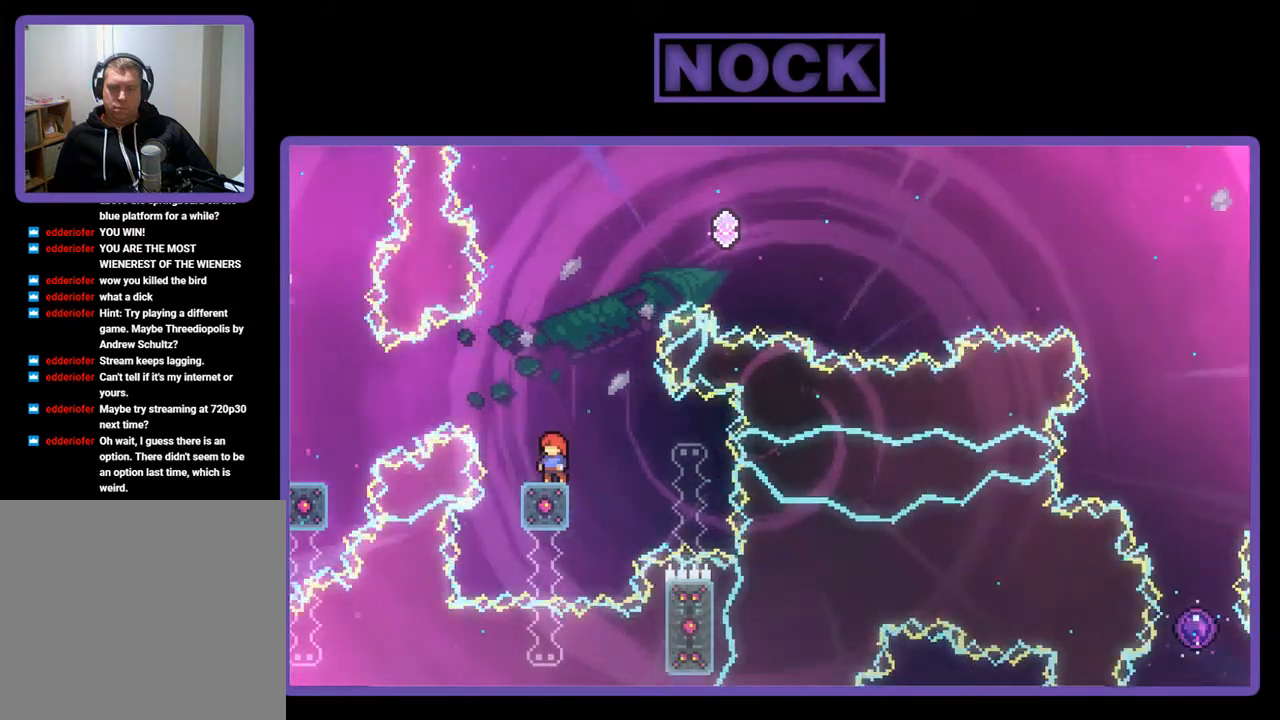
{"buttons": ["R2"], "left_stick": "center", "events": []}
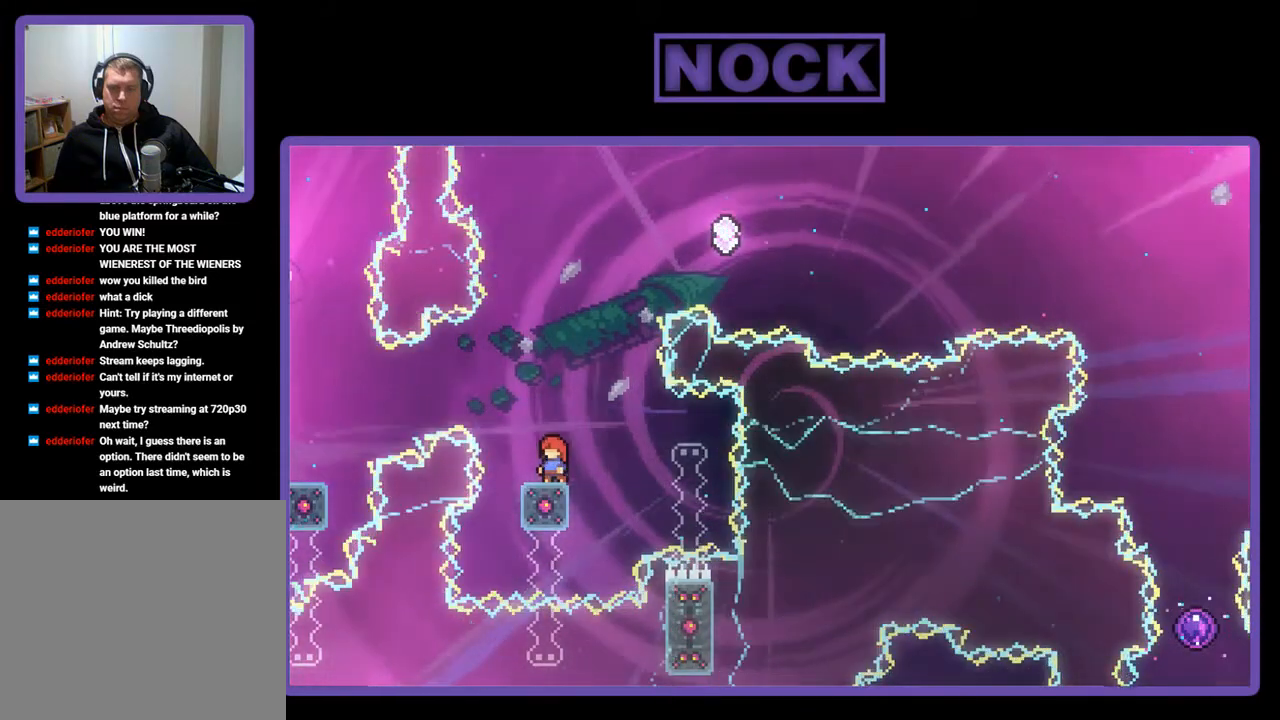
{"buttons": ["R2"], "left_stick": "center", "events": []}
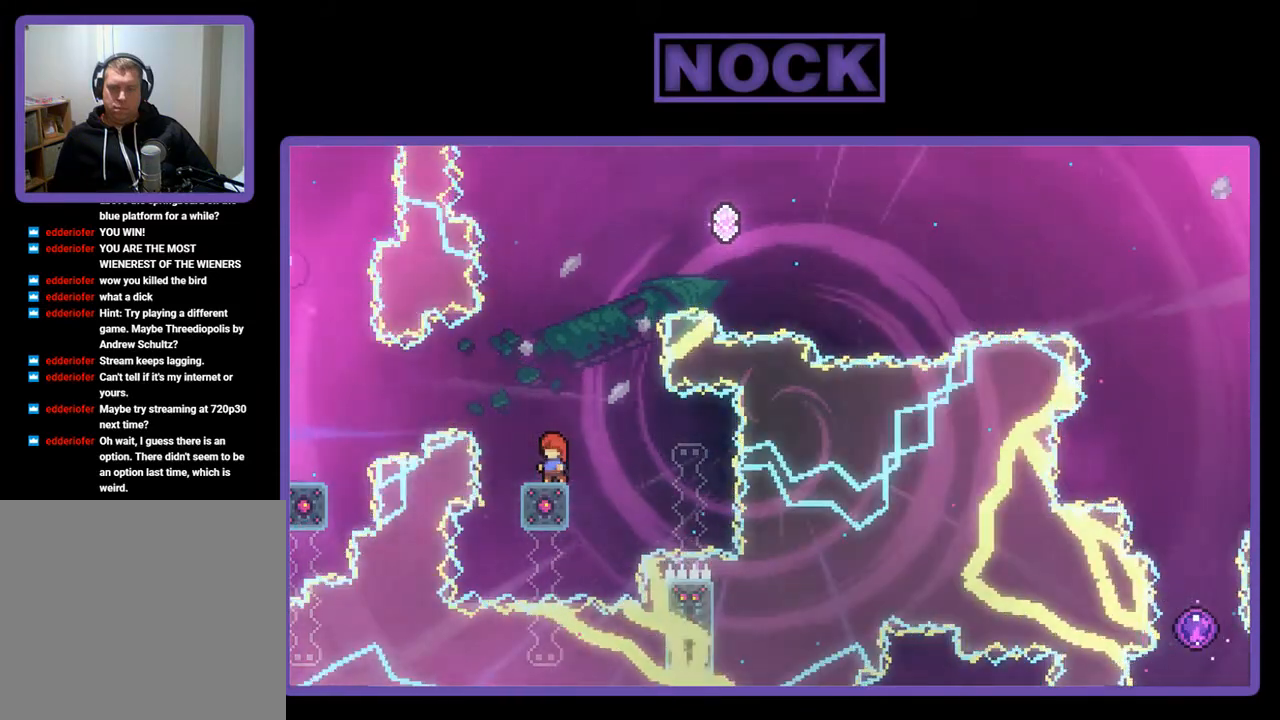
{"buttons": ["R2"], "left_stick": "center", "events": []}
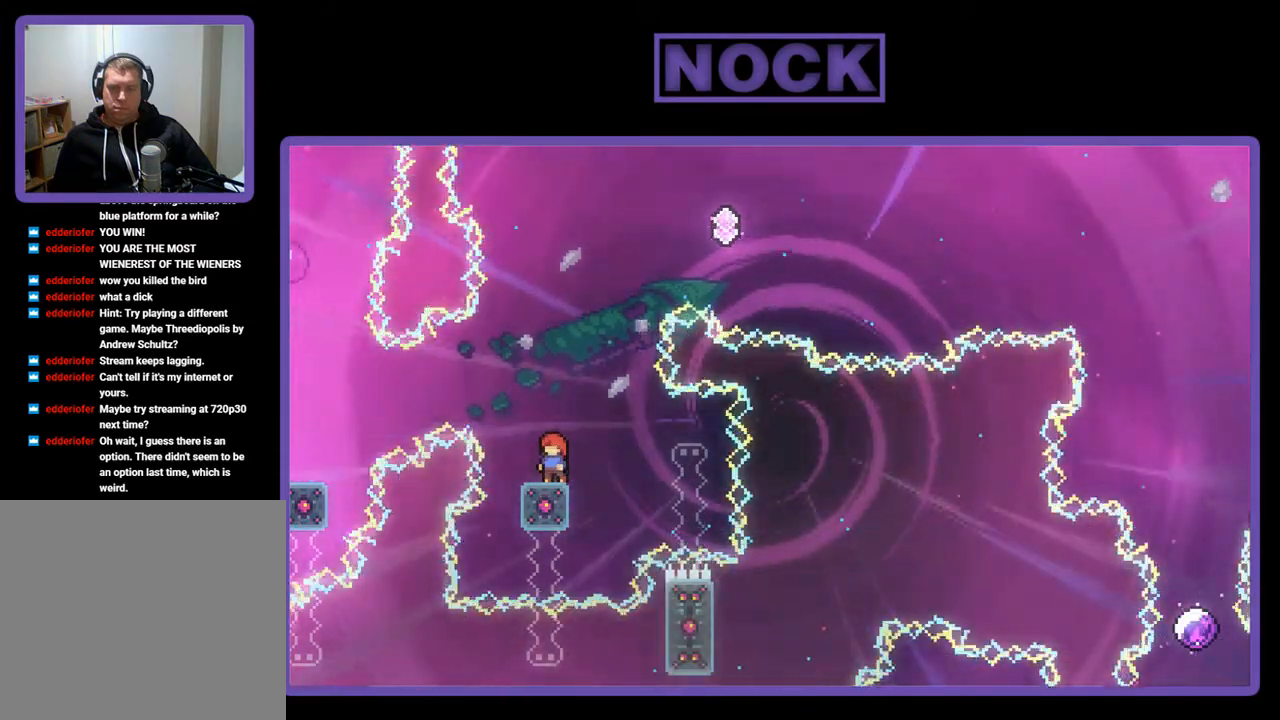
{"buttons": ["R2"], "left_stick": "center", "events": []}
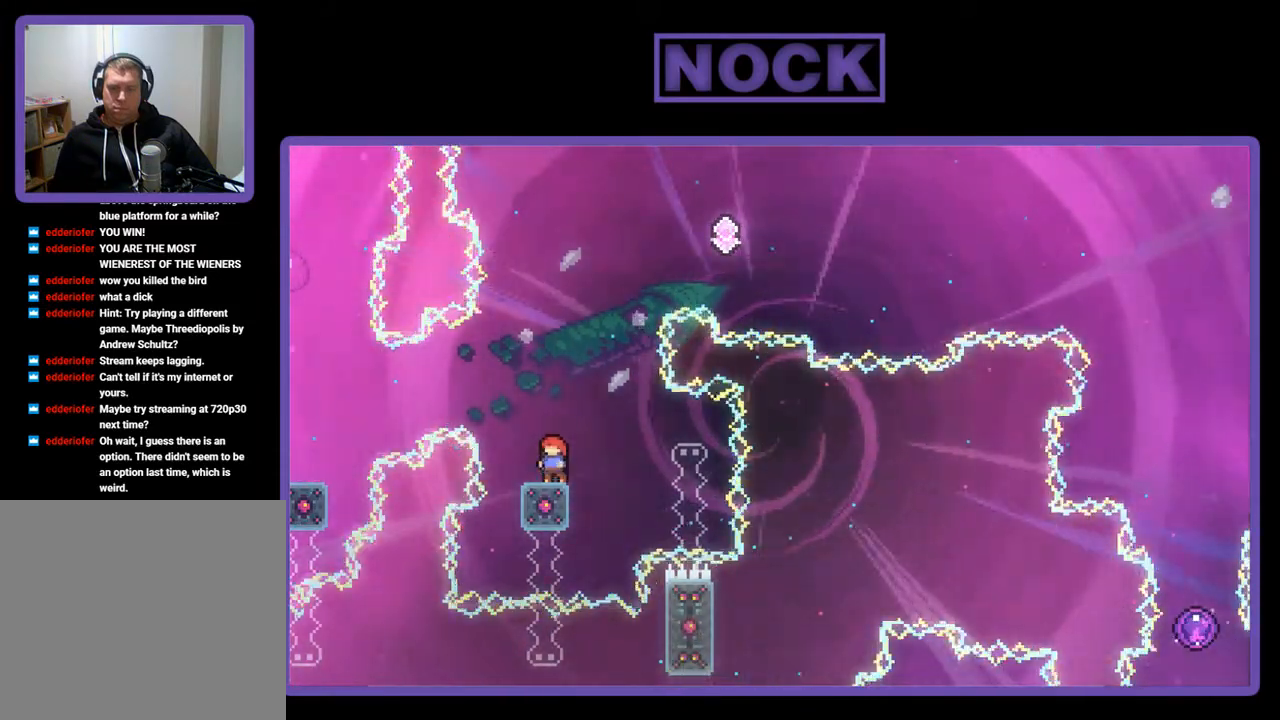
{"buttons": ["R2"], "left_stick": "center", "events": []}
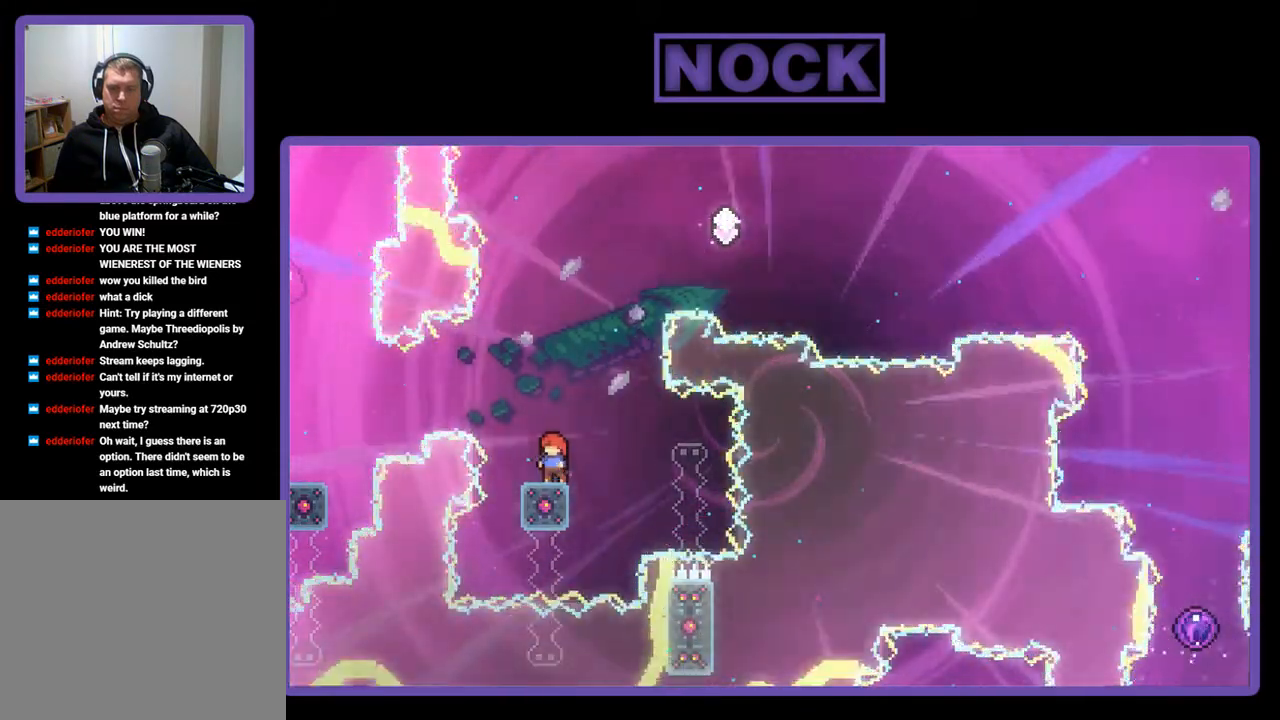
{"buttons": ["R2"], "left_stick": "center", "events": []}
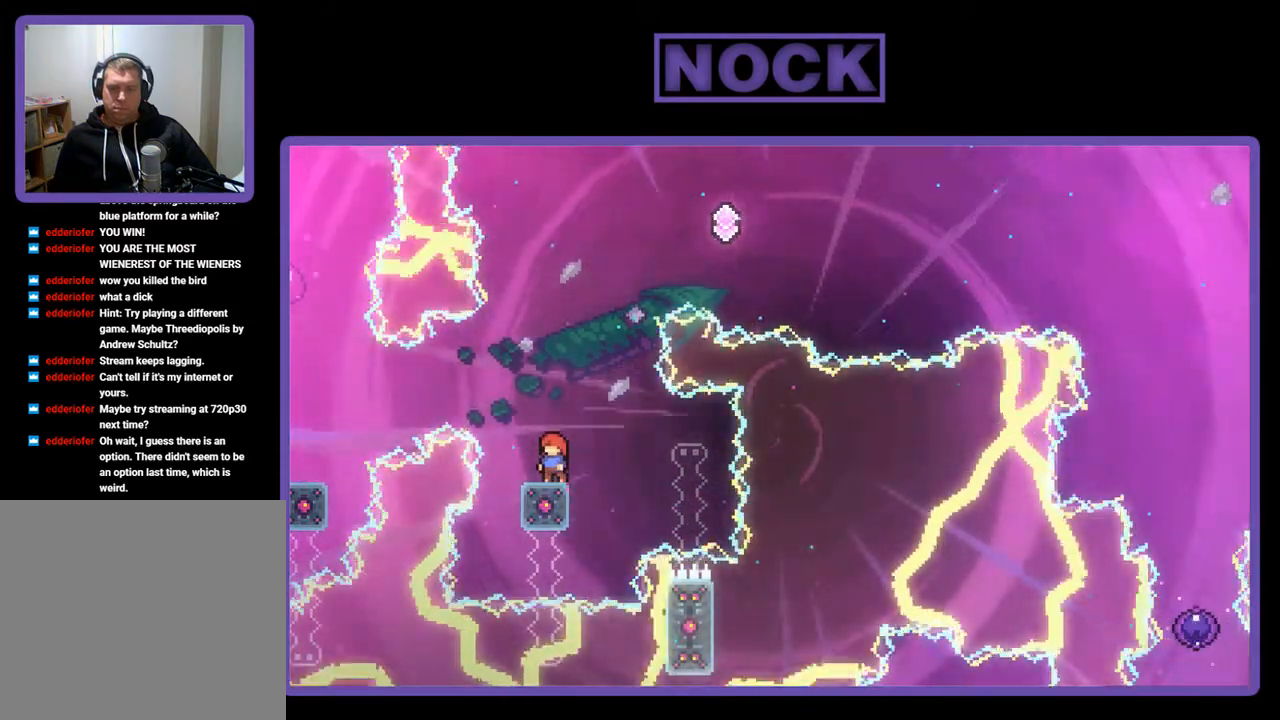
{"buttons": ["R2"], "left_stick": "center", "events": []}
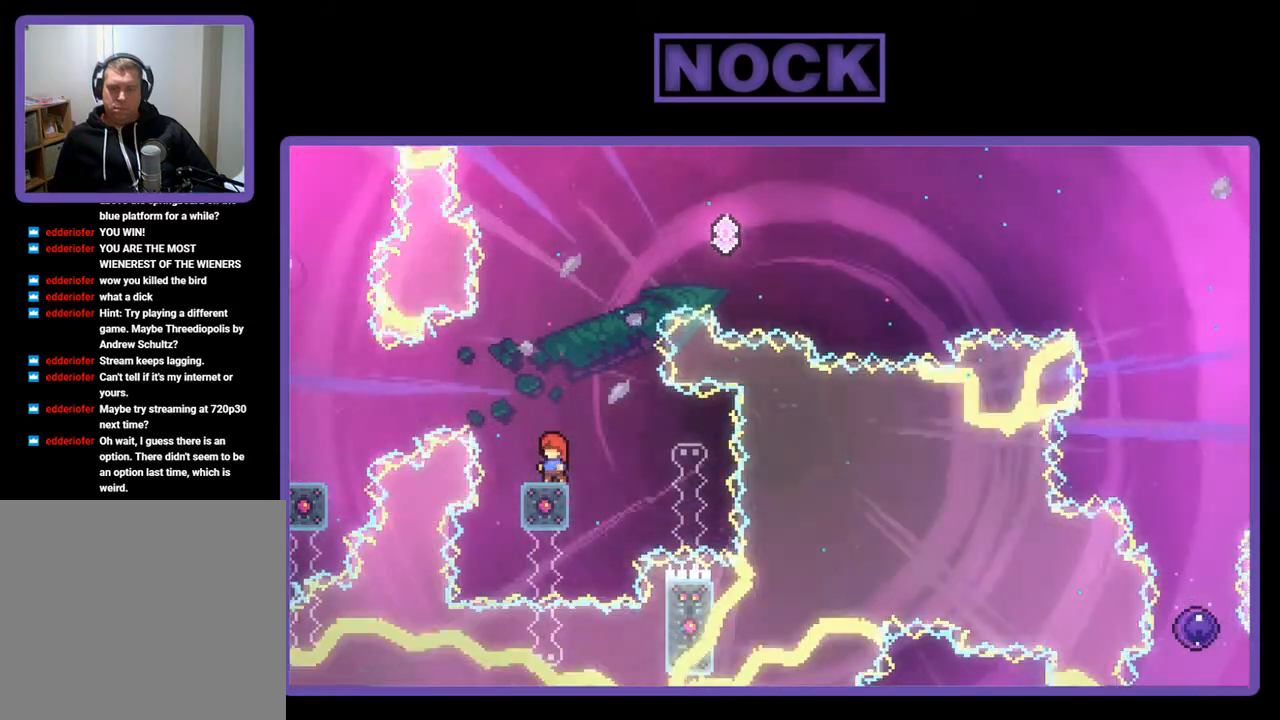
{"buttons": ["R2"], "left_stick": "center", "events": []}
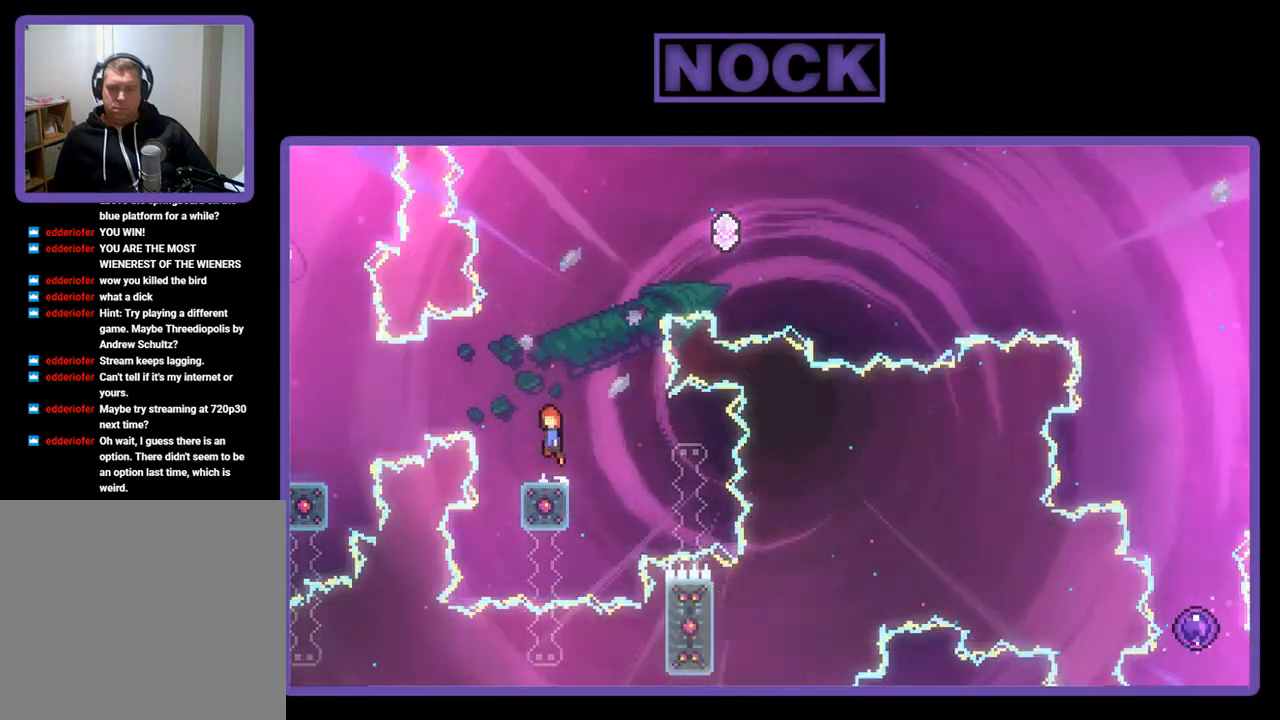
{"buttons": ["CIRCLE", "R2", "DPAD_UP"], "left_stick": "center", "events": [[17, "CROSS", "down"], [50, "DPAD_RIGHT", "down"], [250, "CROSS", "up"], [250, "DPAD_RIGHT", "up"], [417, "DPAD_UP", "down"], [450, "CIRCLE", "down"]]}
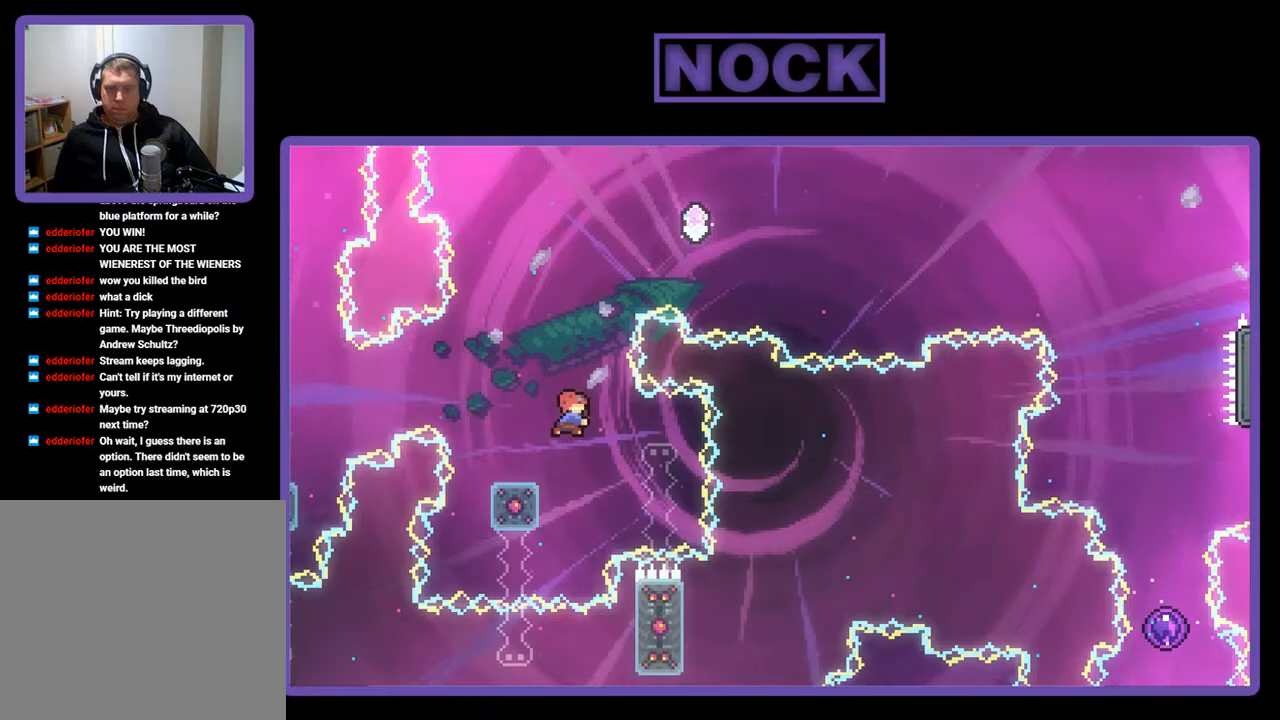
{"buttons": ["R2"], "left_stick": "center", "events": [[83, "CIRCLE", "up"], [117, "DPAD_UP", "up"]]}
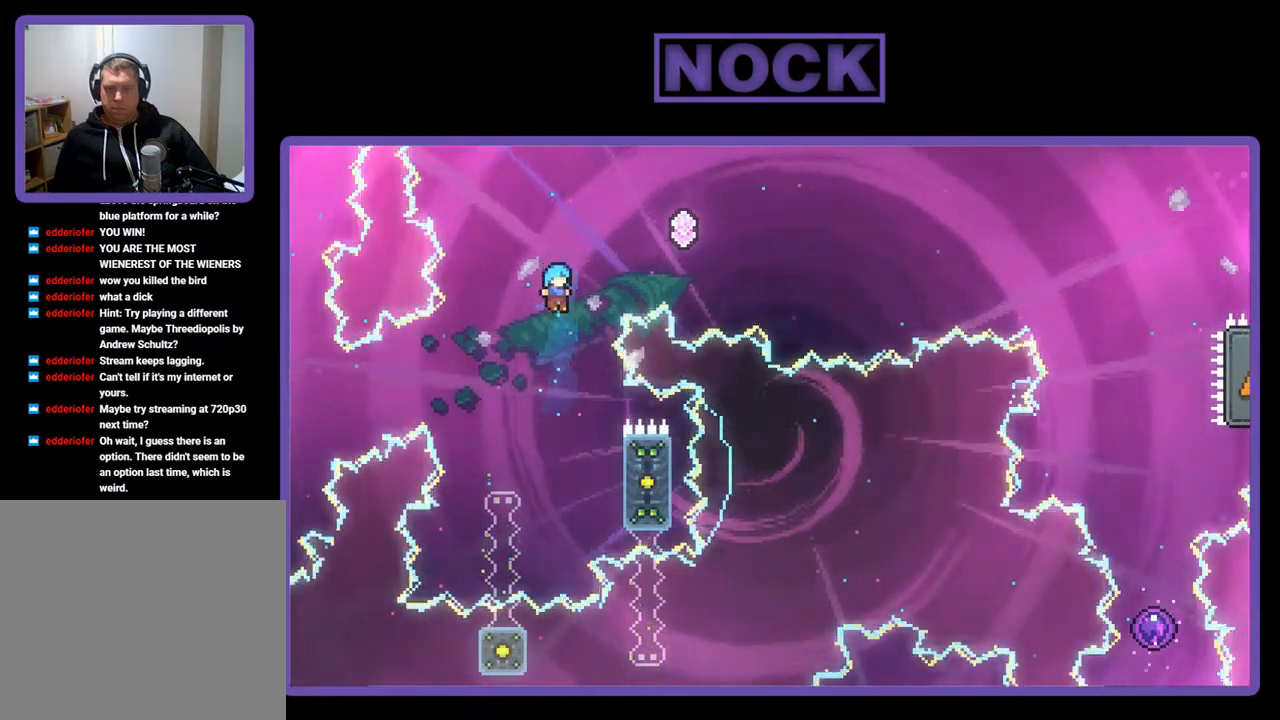
{"buttons": ["R2", "DPAD_UP"], "left_stick": "center", "events": [[117, "DPAD_RIGHT", "down"], [483, "DPAD_RIGHT", "up"], [483, "DPAD_UP", "down"]]}